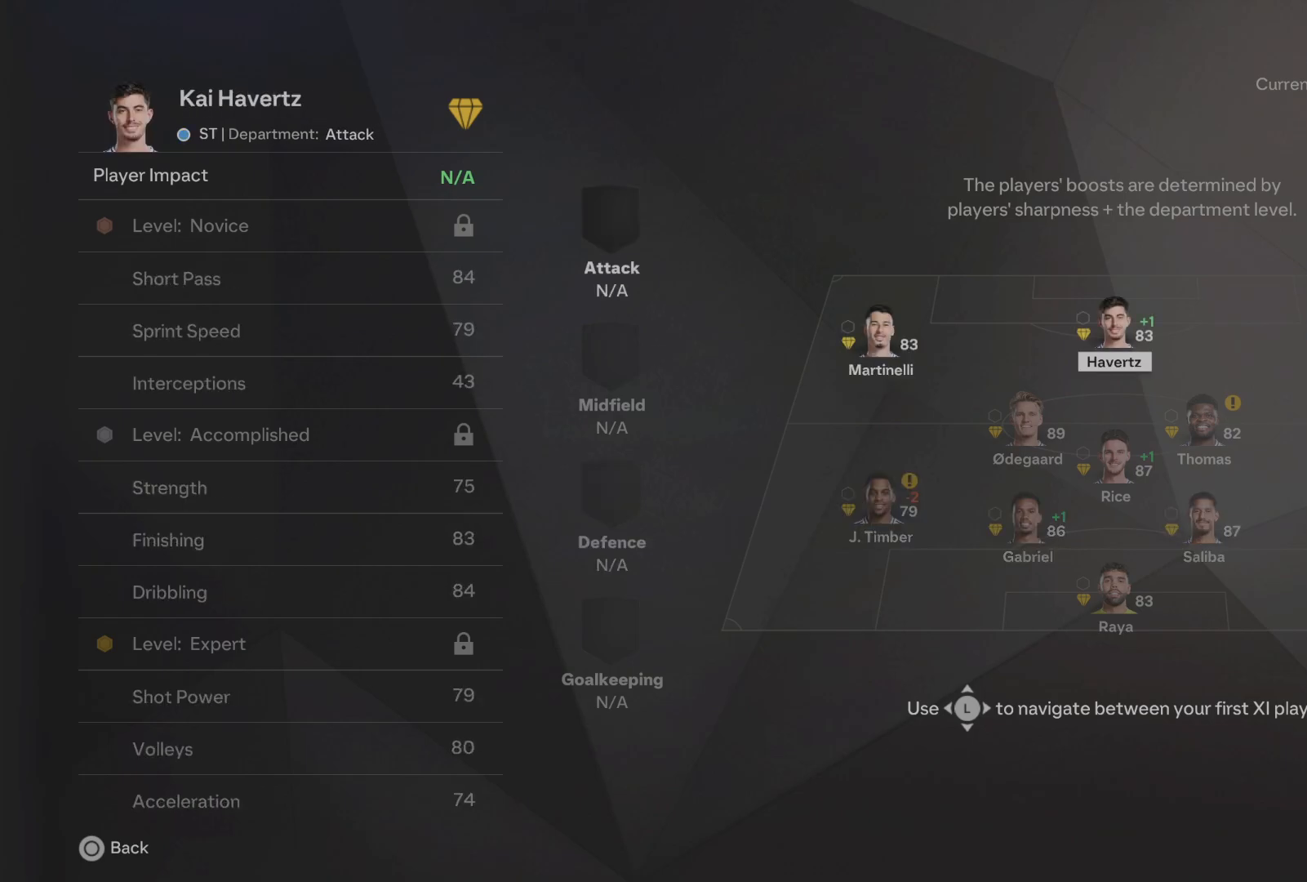
Gameplay with a controller (PlayStation layout); each line is a JSON object with the inputs held at the frame after it. "events" lists button and stick changes between this image and that frame as [ms after this image, input, new state], when the widget could be followed in between. Not read: right_stick.
{"buttons": [], "left_stick": "center", "events": [[20, "left_stick", "down"], [220, "left_stick", "center"]]}
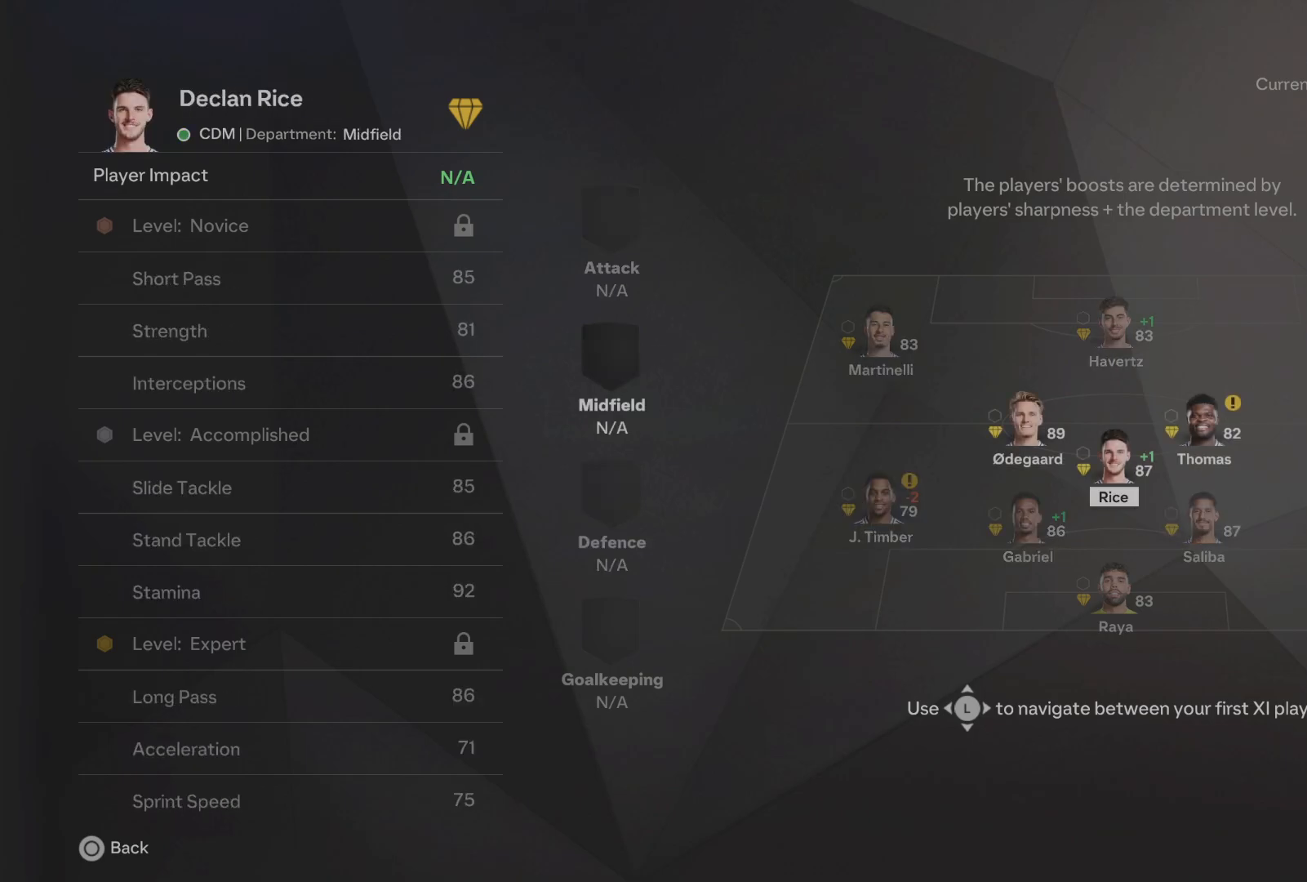
{"buttons": ["CROSS"], "left_stick": "center", "events": [[120, "CROSS", "down"]]}
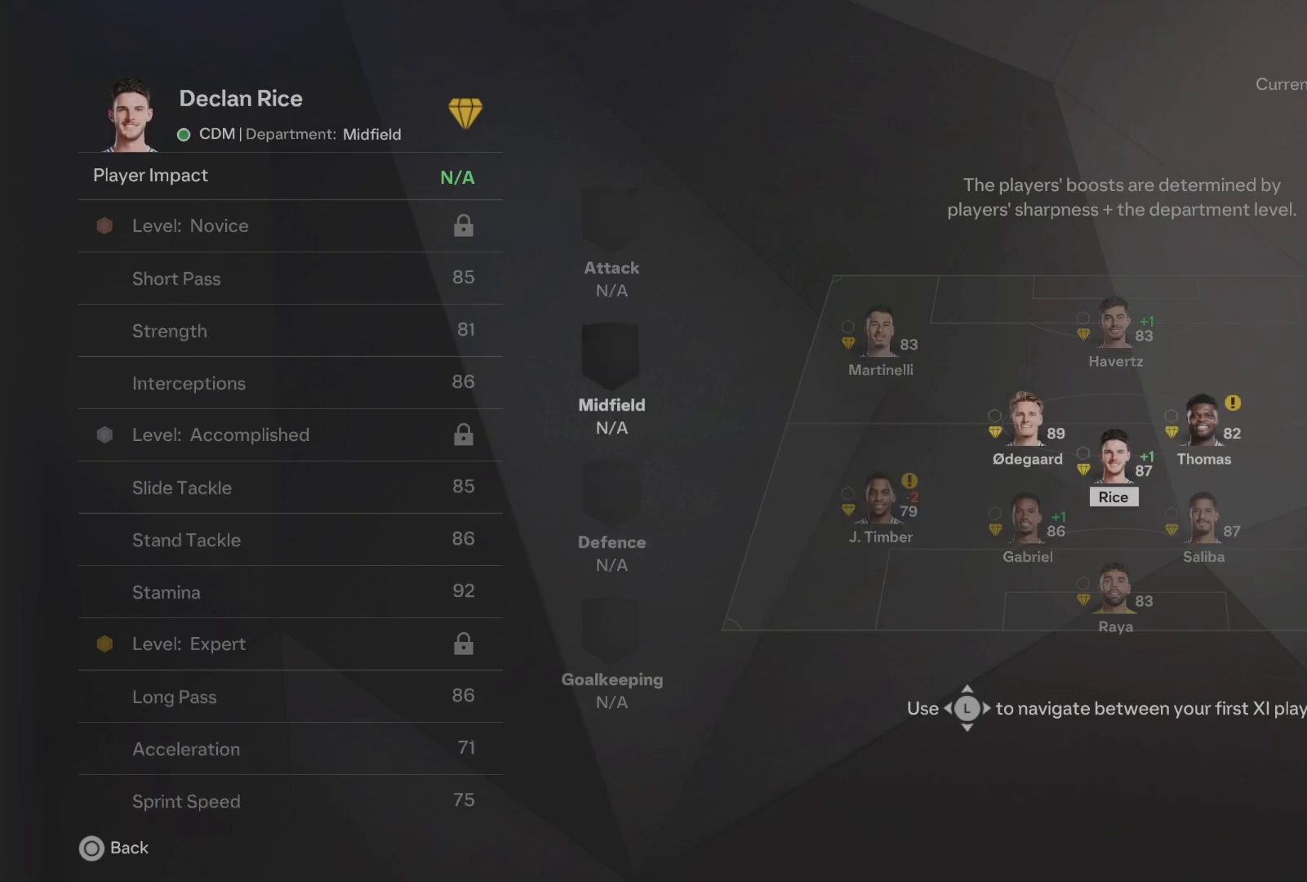
{"buttons": [], "left_stick": "center", "events": [[140, "CROSS", "up"], [420, "CIRCLE", "down"], [500, "CIRCLE", "up"]]}
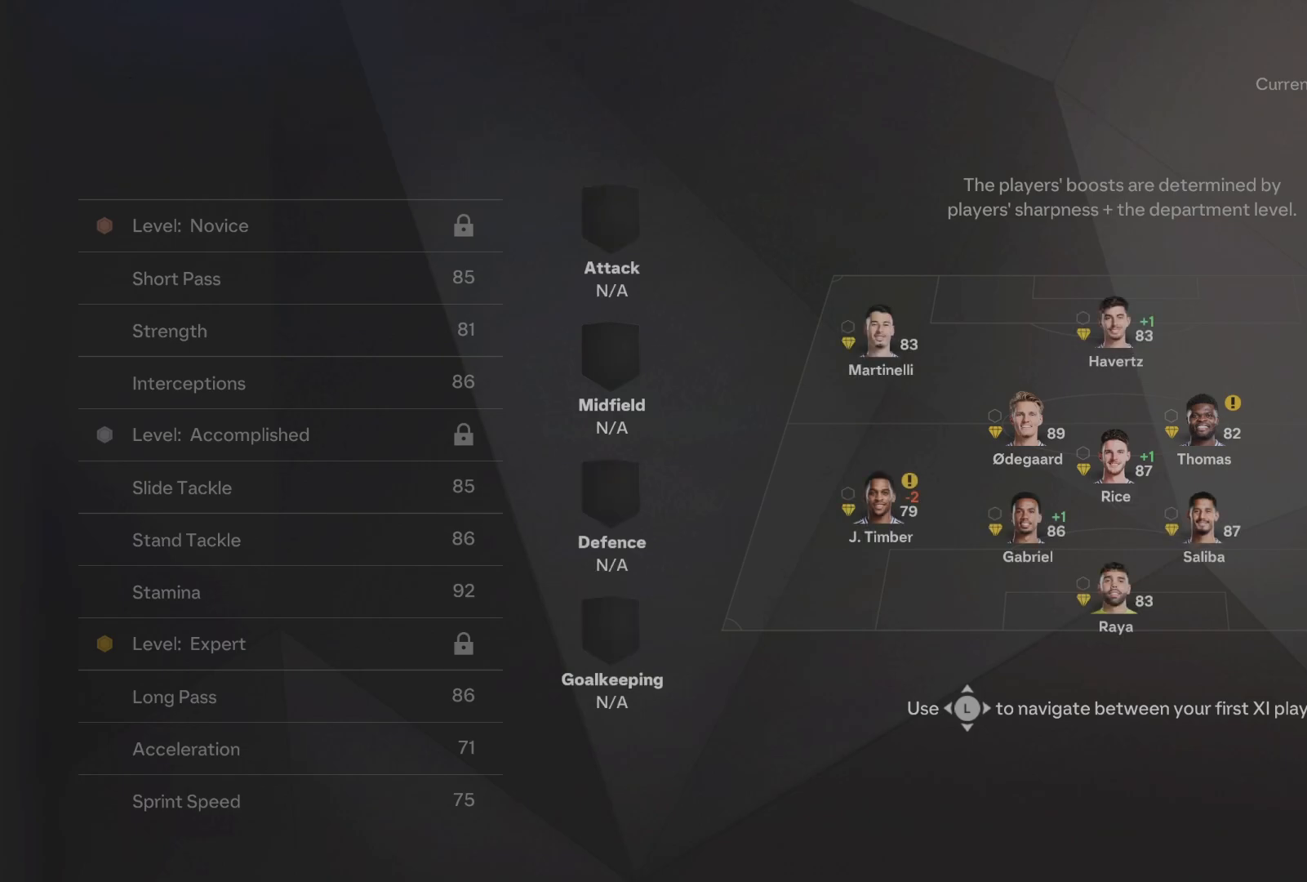
{"buttons": [], "left_stick": "center", "events": []}
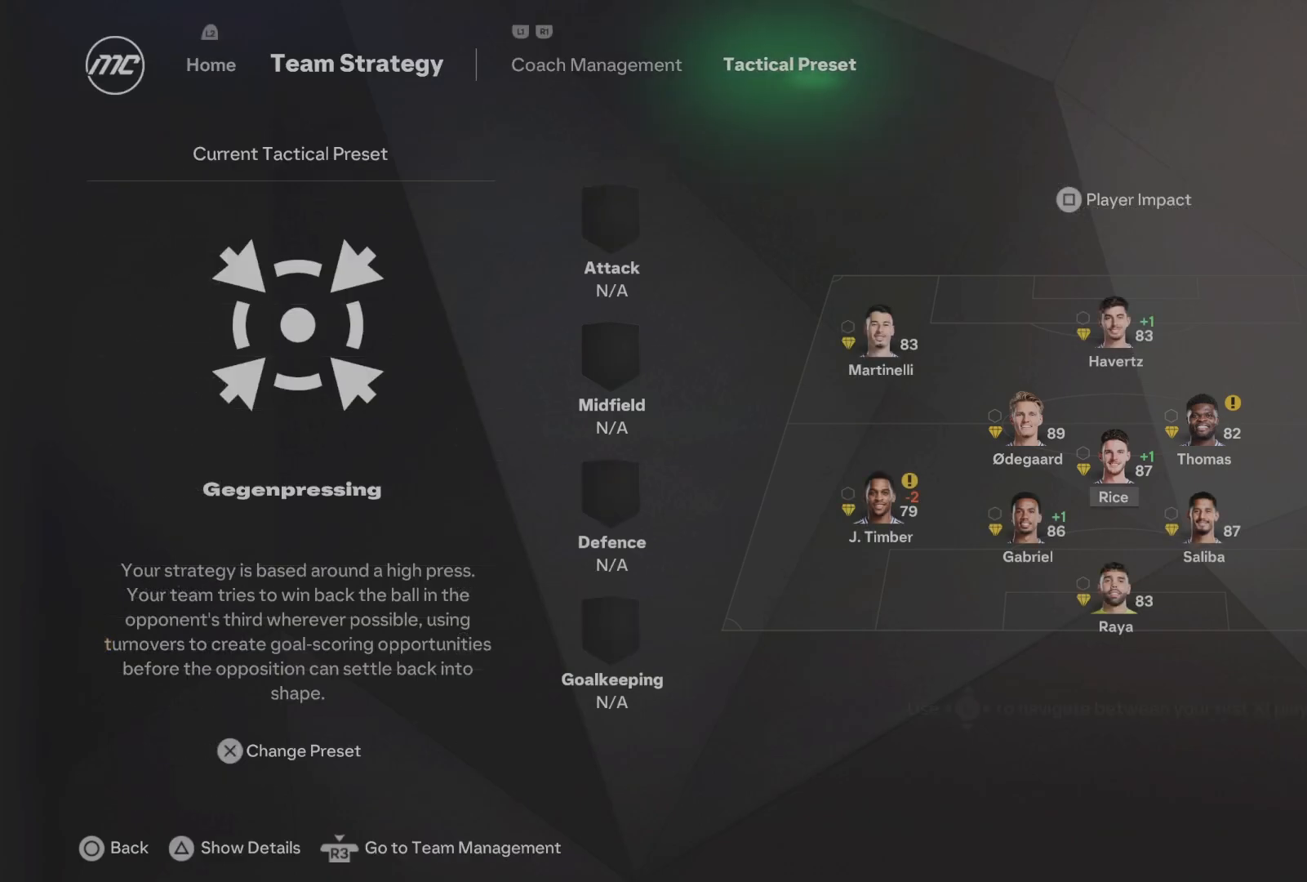
{"buttons": [], "left_stick": "left", "events": [[360, "left_stick", "left"]]}
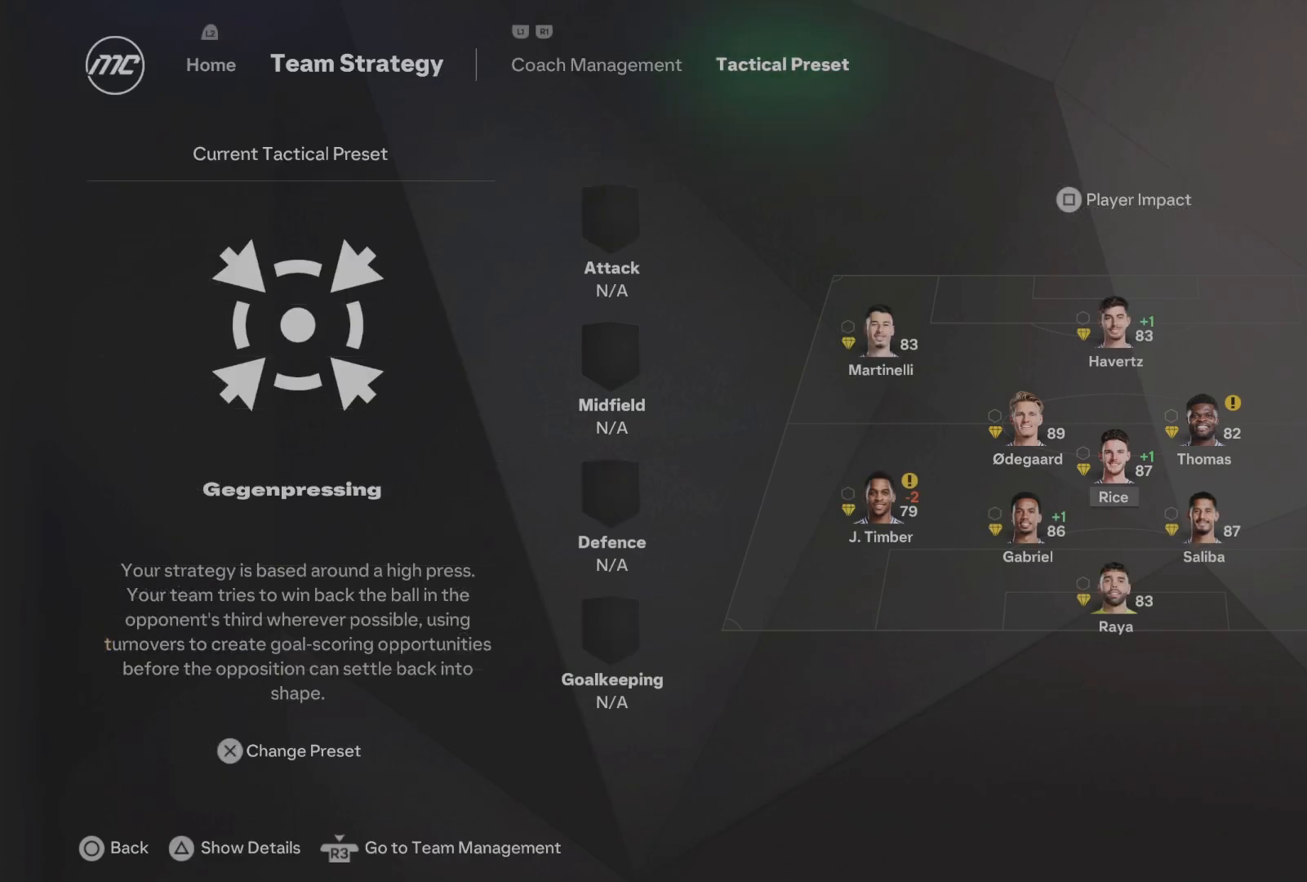
{"buttons": [], "left_stick": "center", "events": [[60, "left_stick", "center"]]}
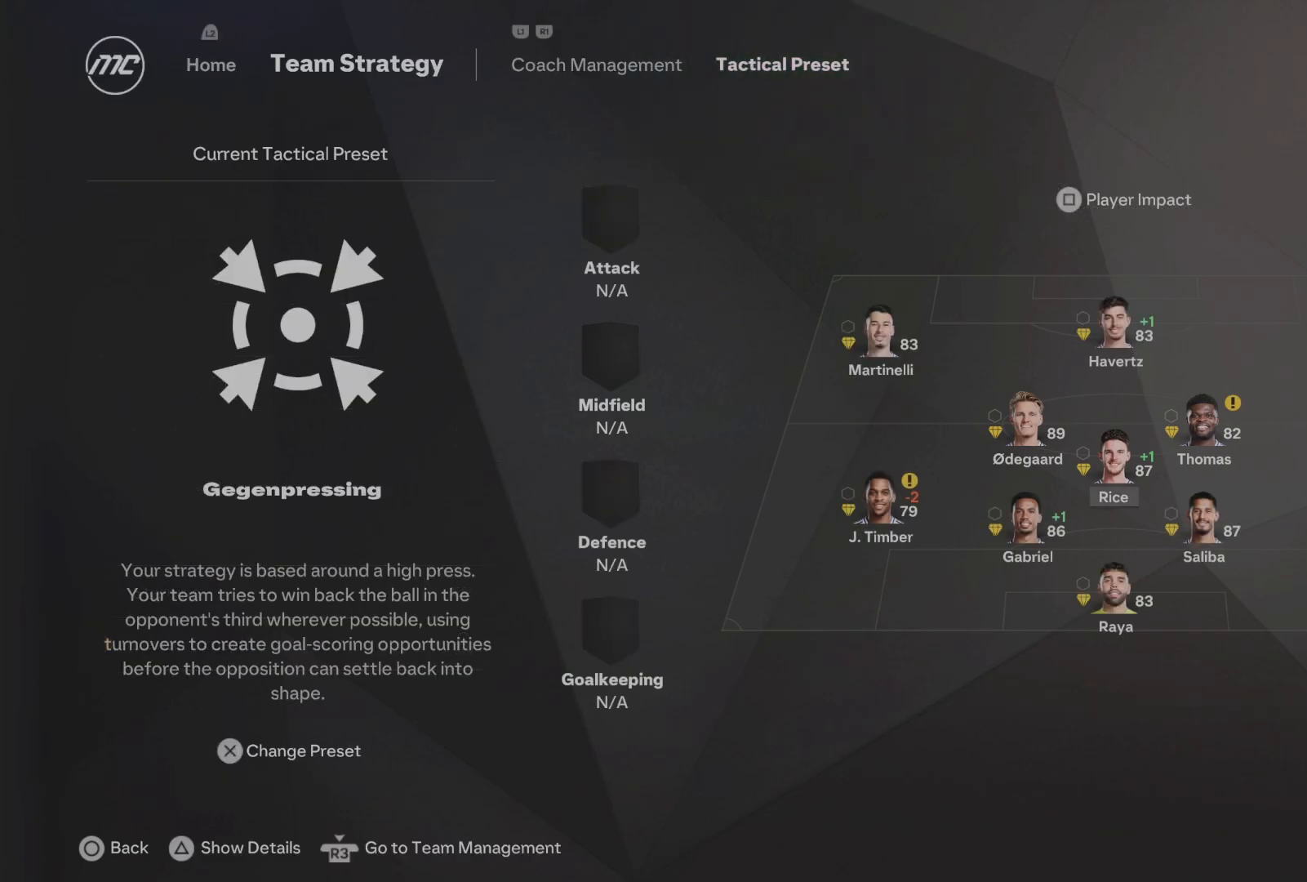
{"buttons": [], "left_stick": "center", "events": [[220, "L1", "down"], [340, "L1", "up"]]}
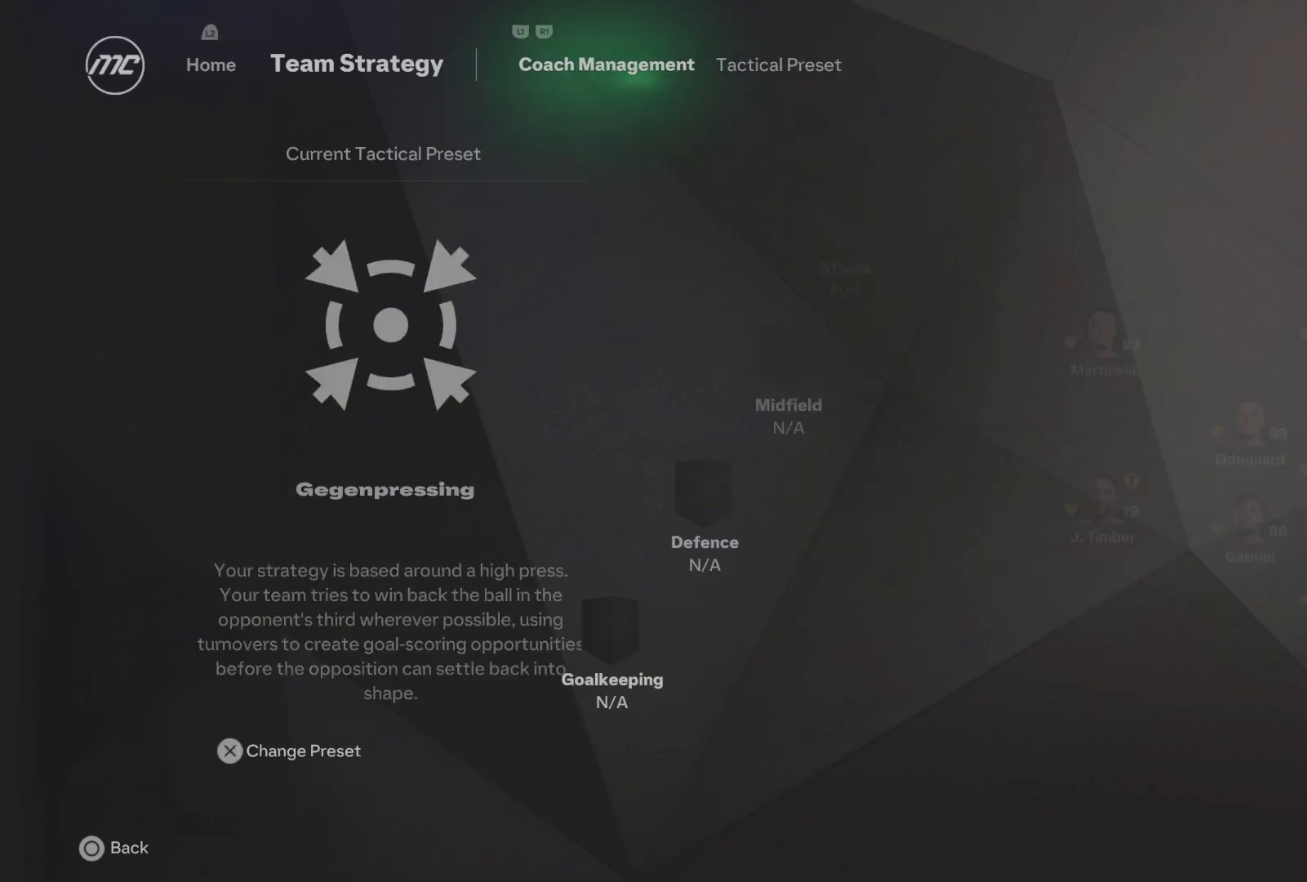
{"buttons": [], "left_stick": "center", "events": []}
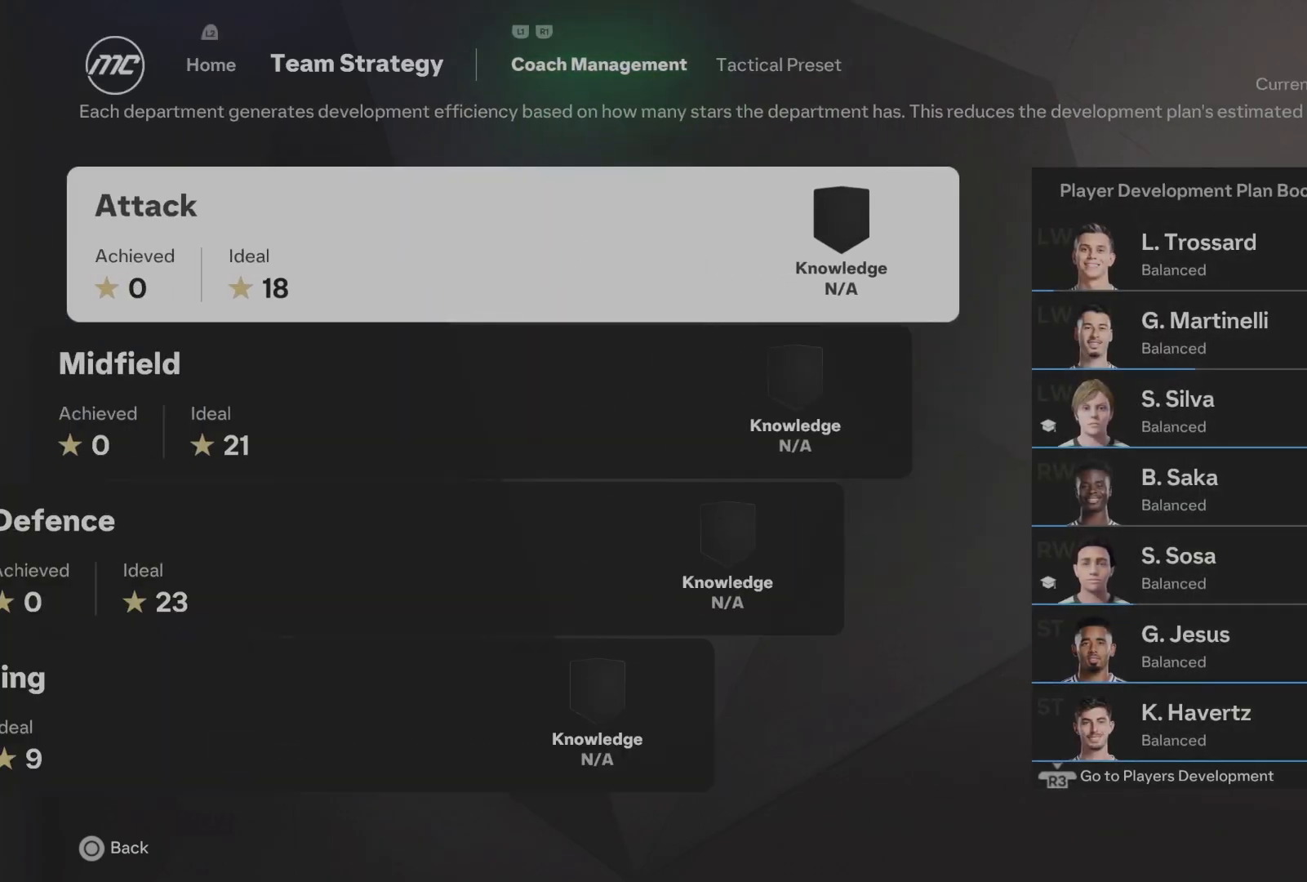
{"buttons": [], "left_stick": "center", "events": []}
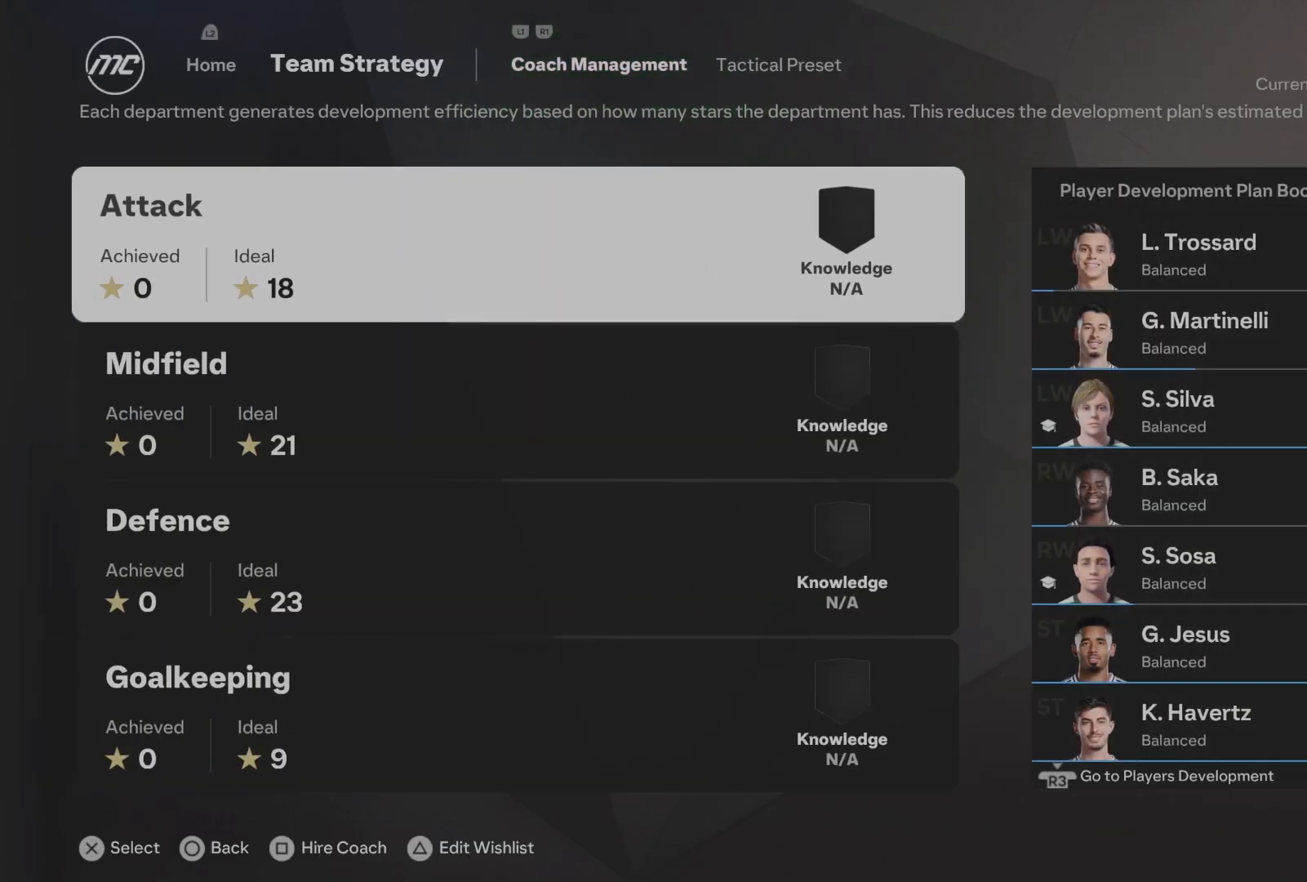
{"buttons": [], "left_stick": "center", "events": []}
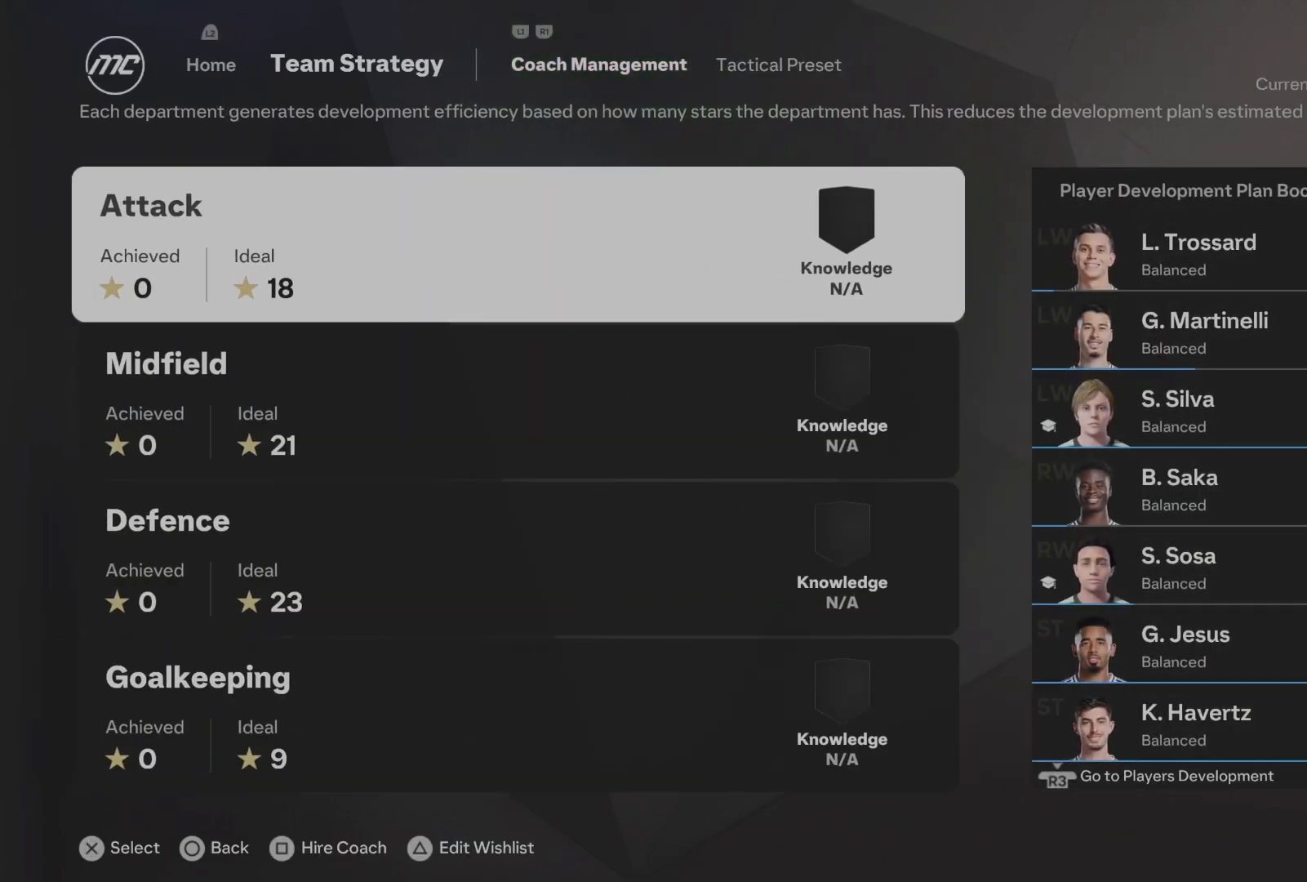
{"buttons": [], "left_stick": "center", "events": []}
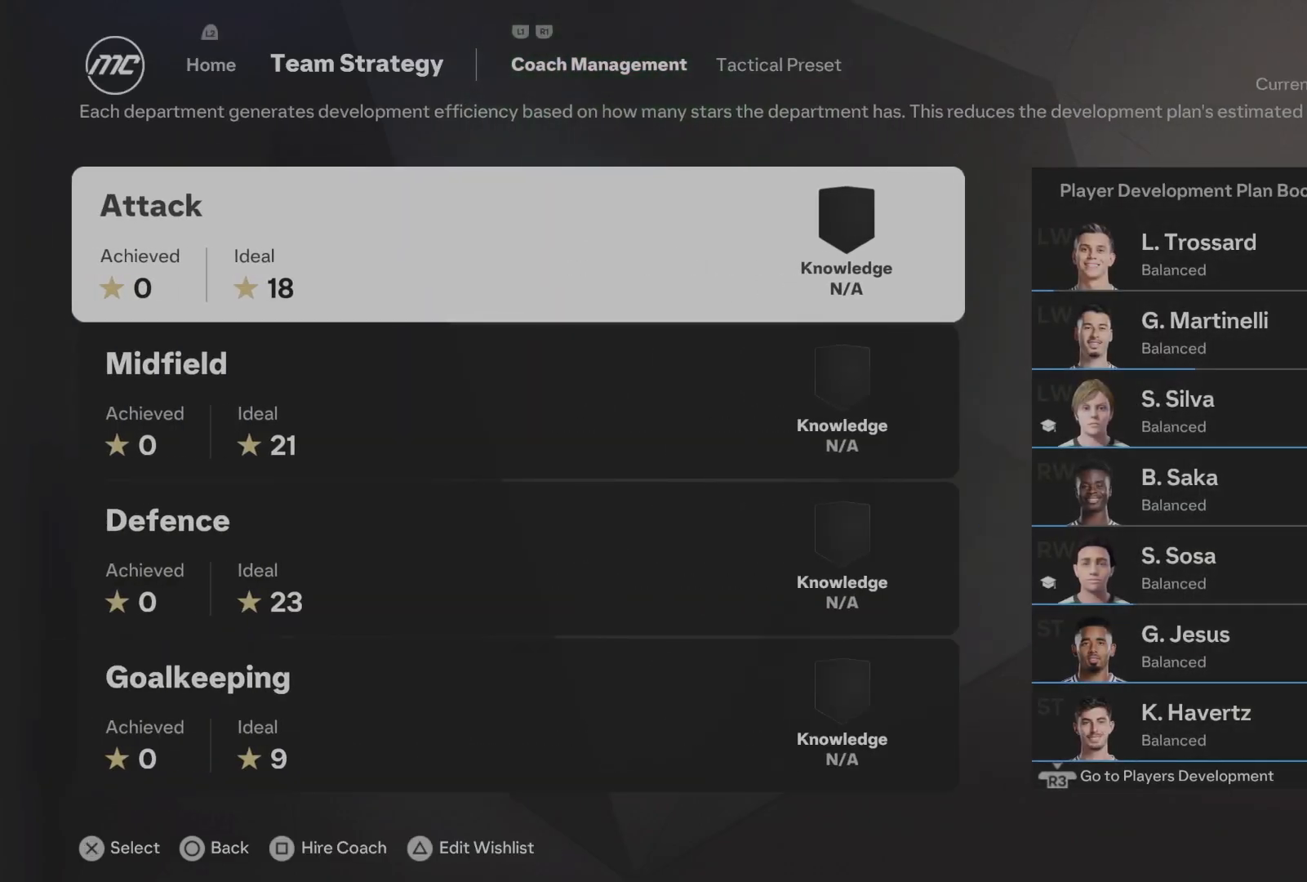
{"buttons": [], "left_stick": "center", "events": [[180, "DPAD_DOWN", "down"], [360, "DPAD_DOWN", "up"]]}
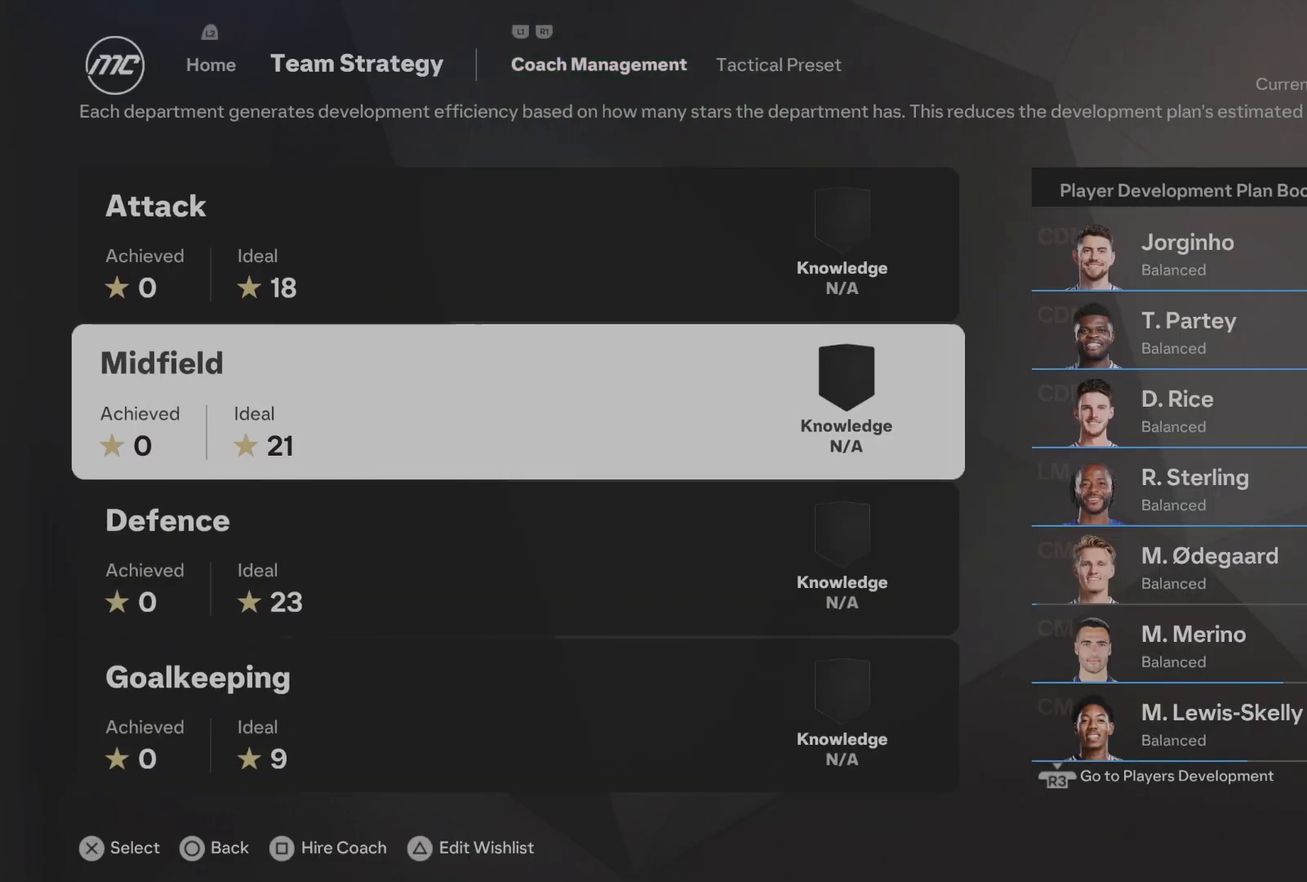
{"buttons": [], "left_stick": "center", "events": [[80, "DPAD_UP", "down"], [180, "DPAD_UP", "up"]]}
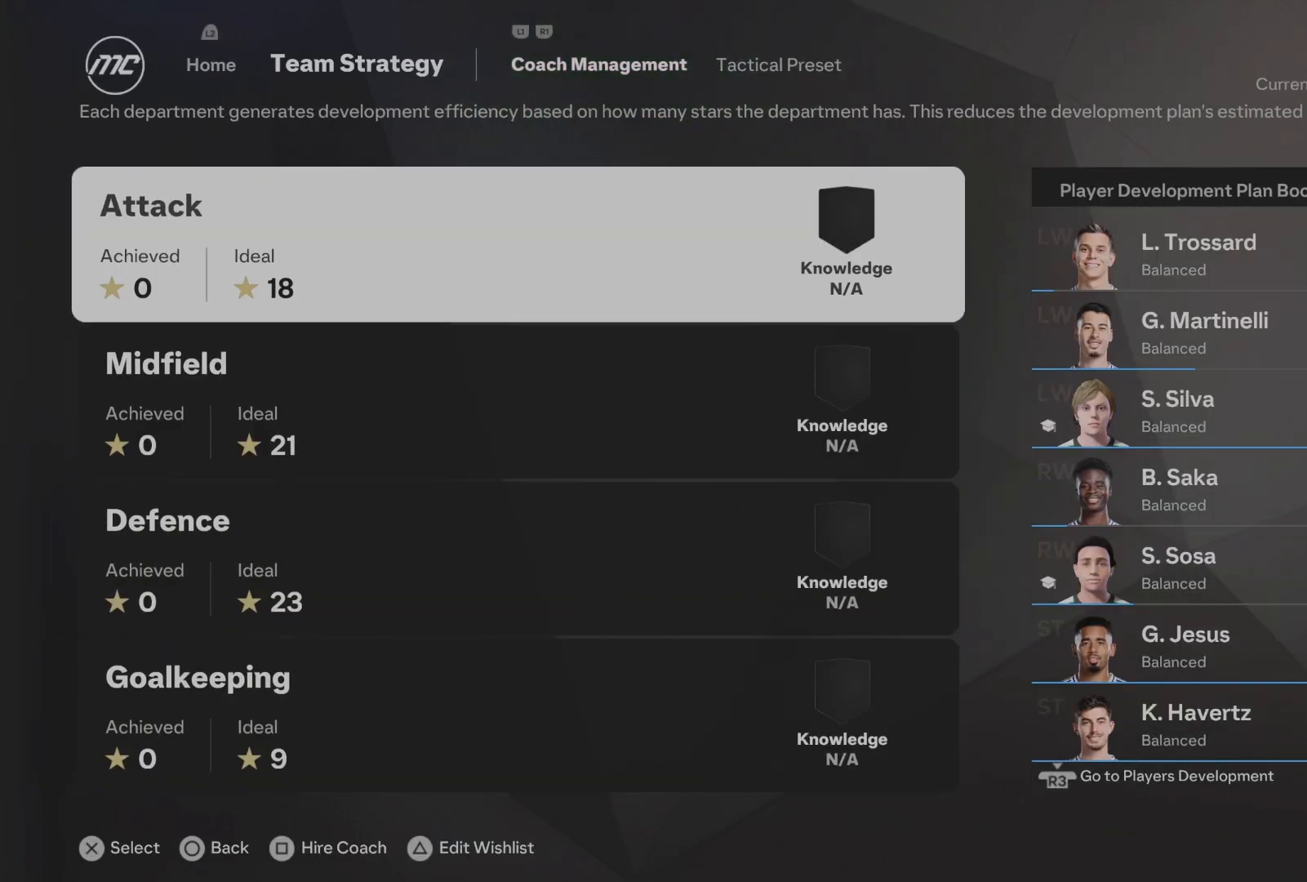
{"buttons": [], "left_stick": "center", "events": [[120, "CROSS", "down"], [220, "CROSS", "up"]]}
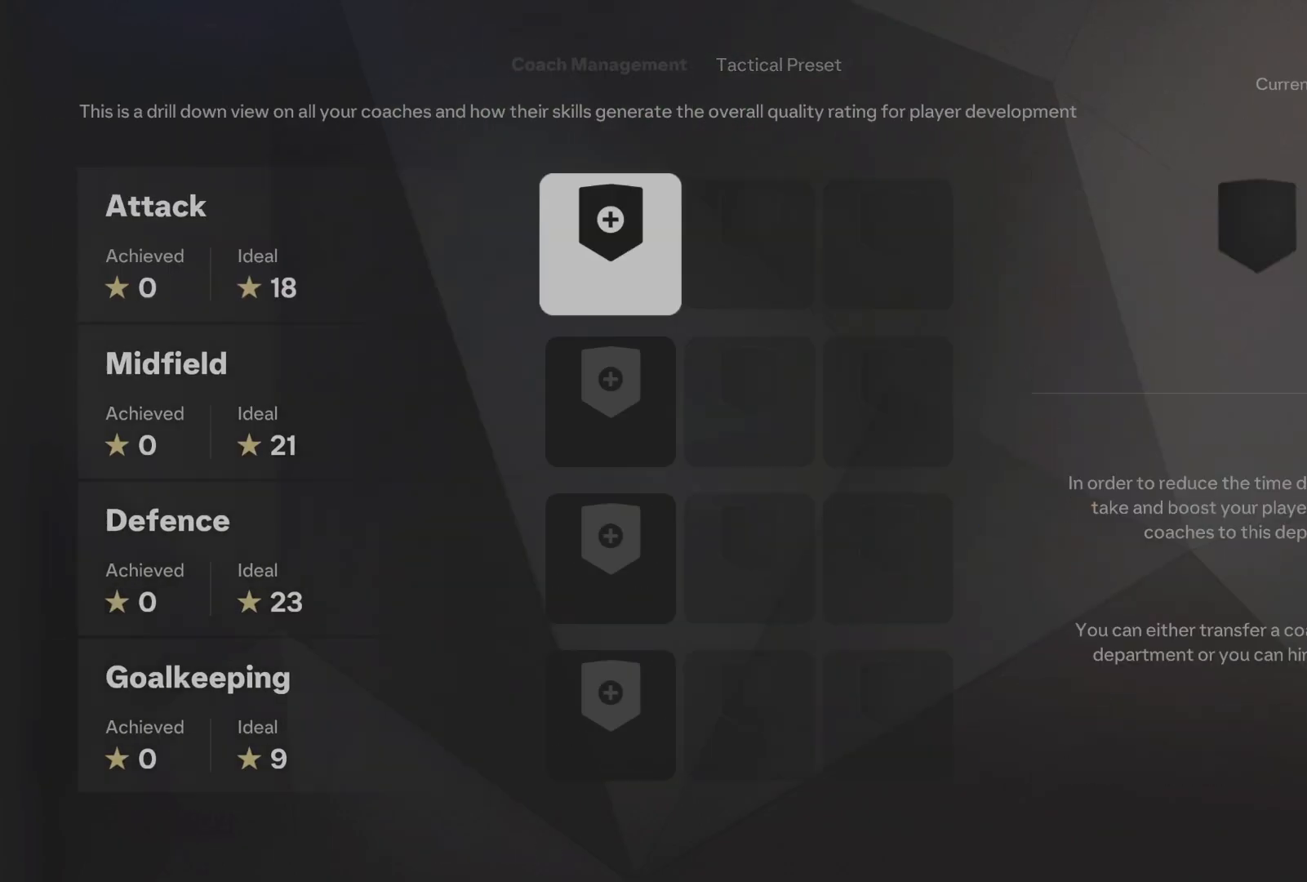
{"buttons": [], "left_stick": "center", "events": []}
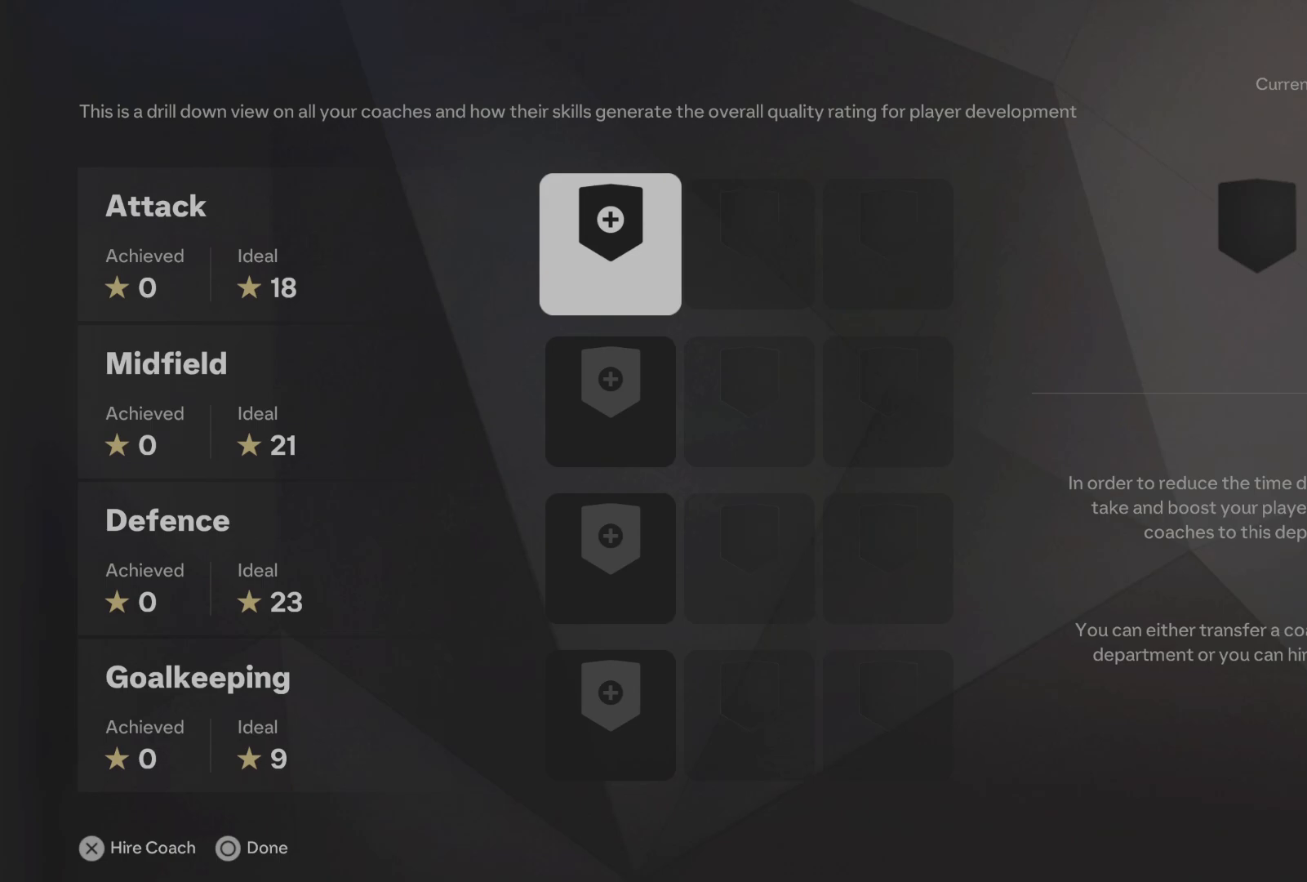
{"buttons": [], "left_stick": "center", "events": []}
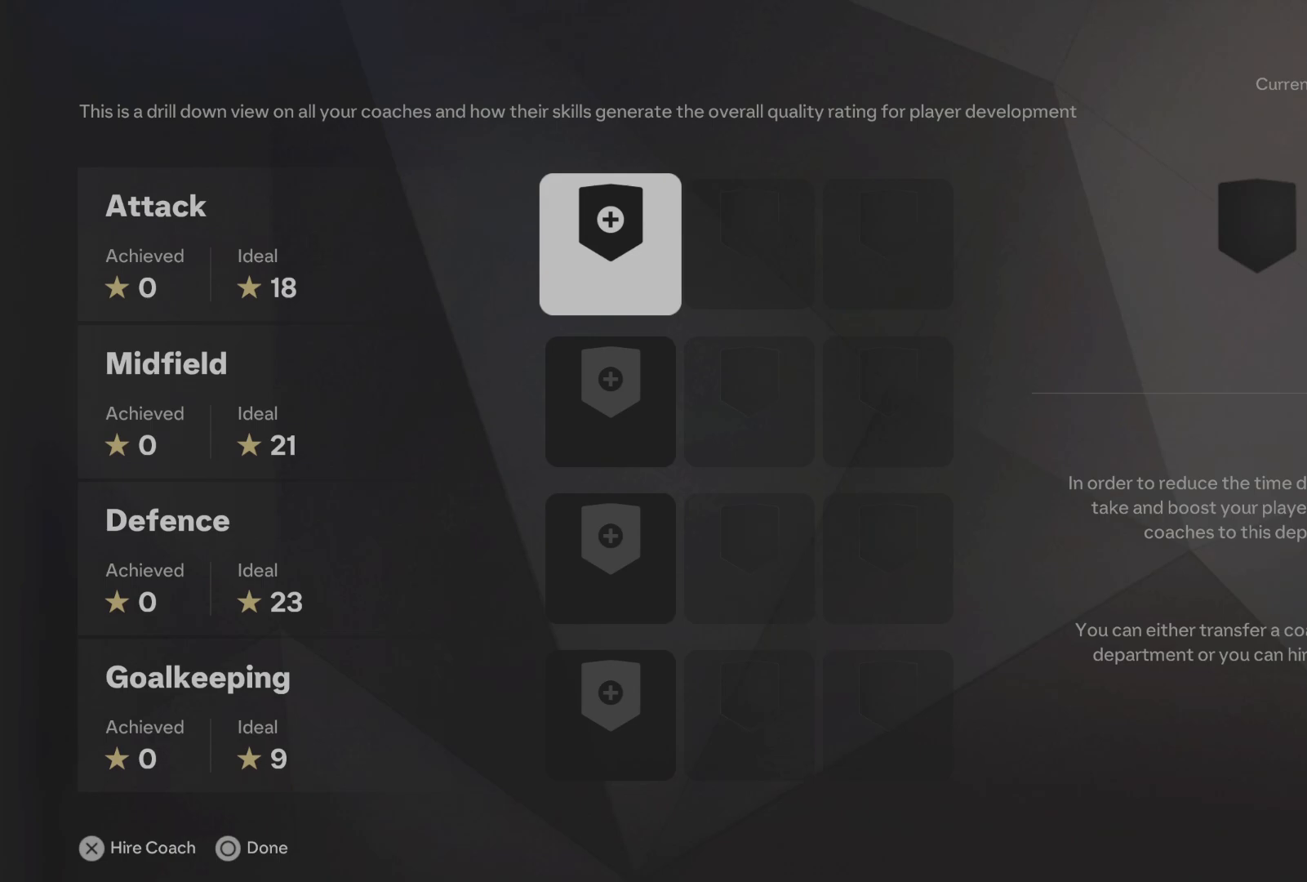
{"buttons": [], "left_stick": "center", "events": [[300, "CROSS", "down"], [380, "CROSS", "up"]]}
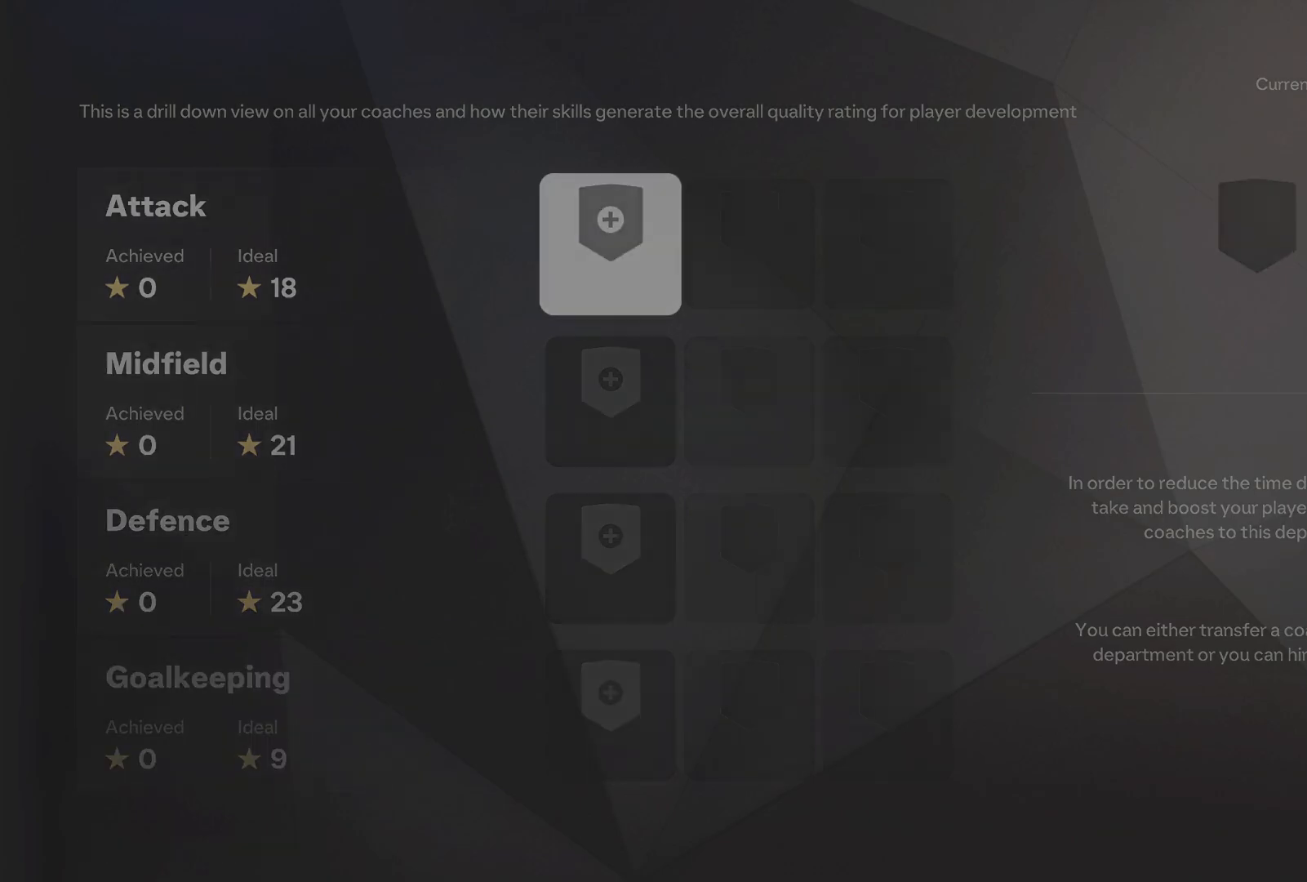
{"buttons": [], "left_stick": "center", "events": []}
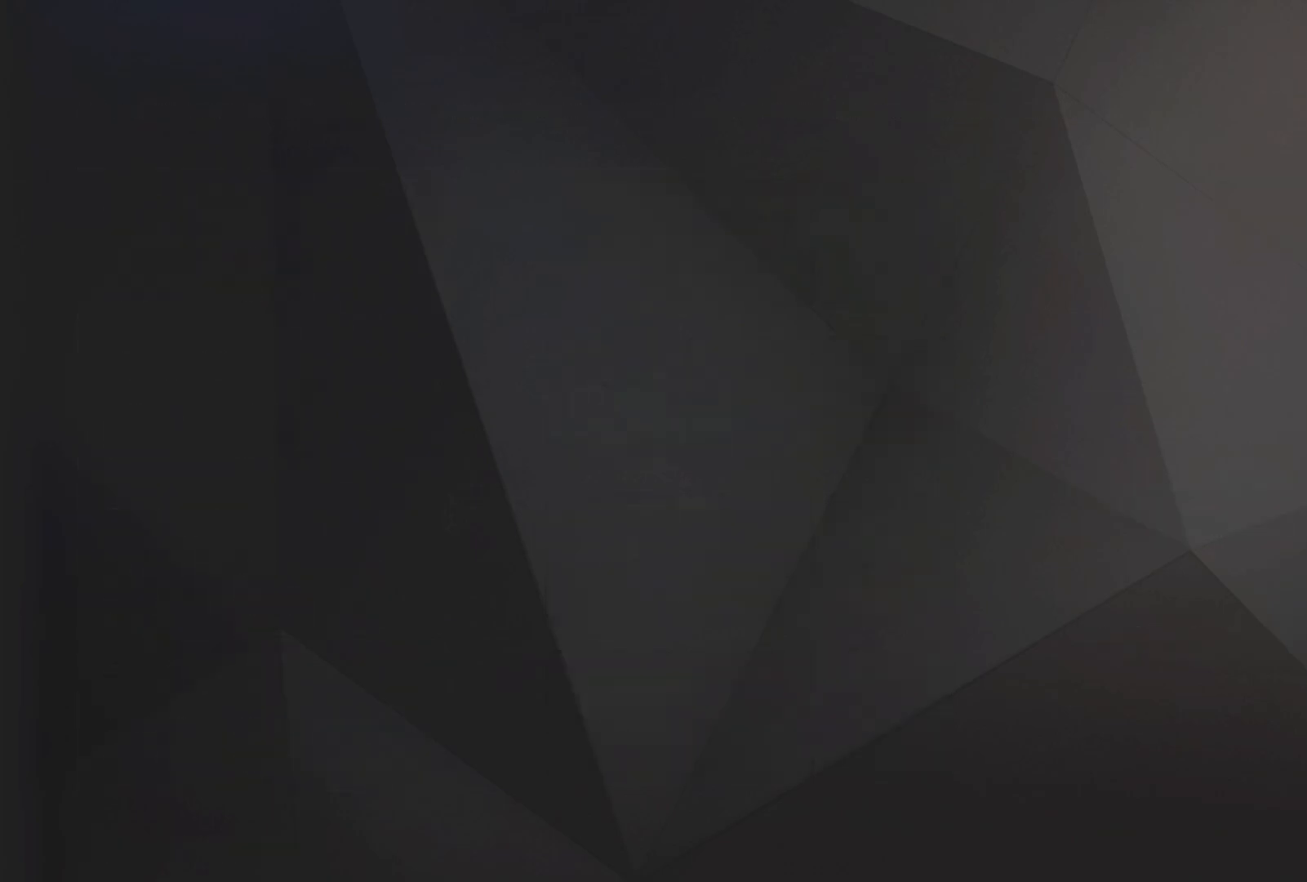
{"buttons": [], "left_stick": "center", "events": []}
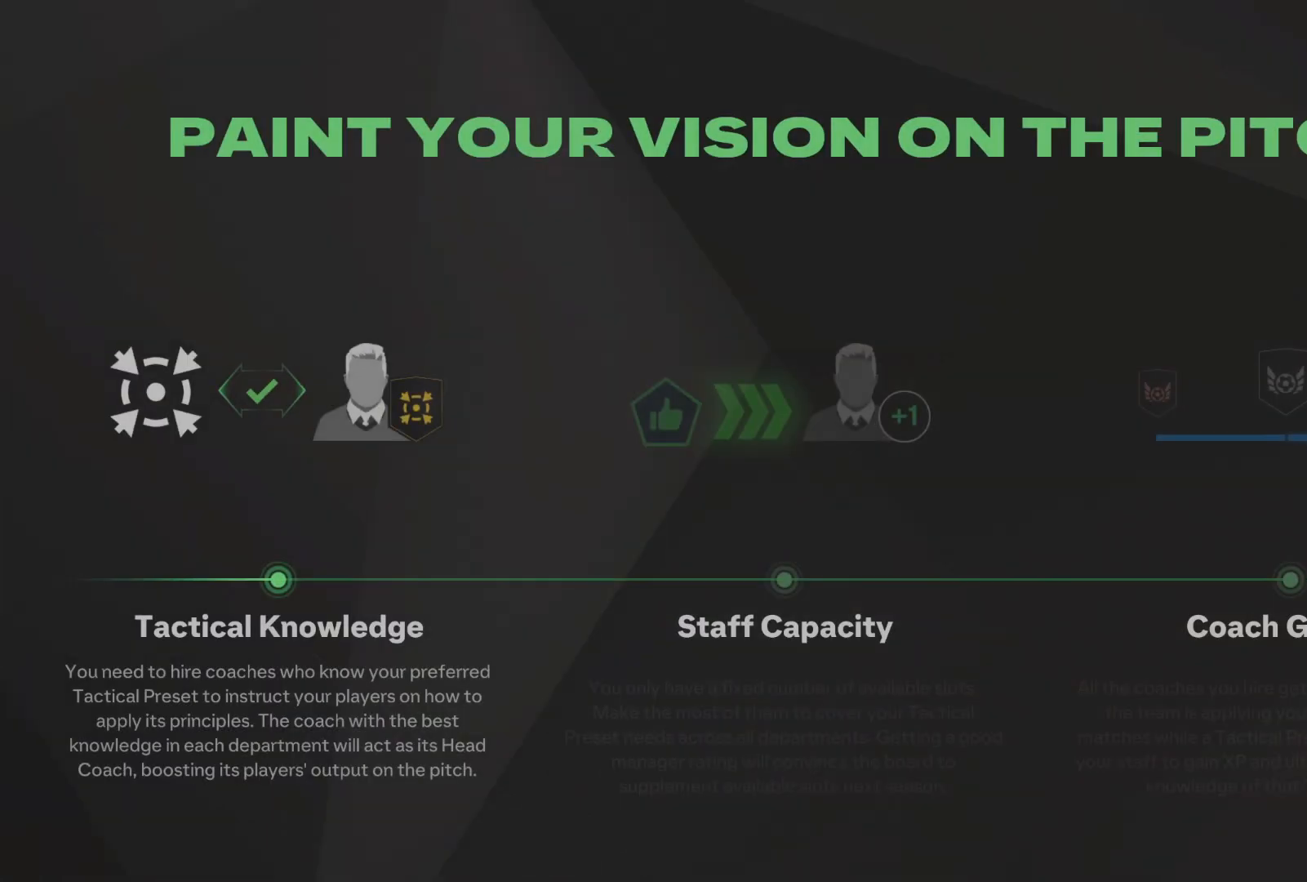
{"buttons": [], "left_stick": "center", "events": [[440, "CROSS", "down"], [500, "CROSS", "up"]]}
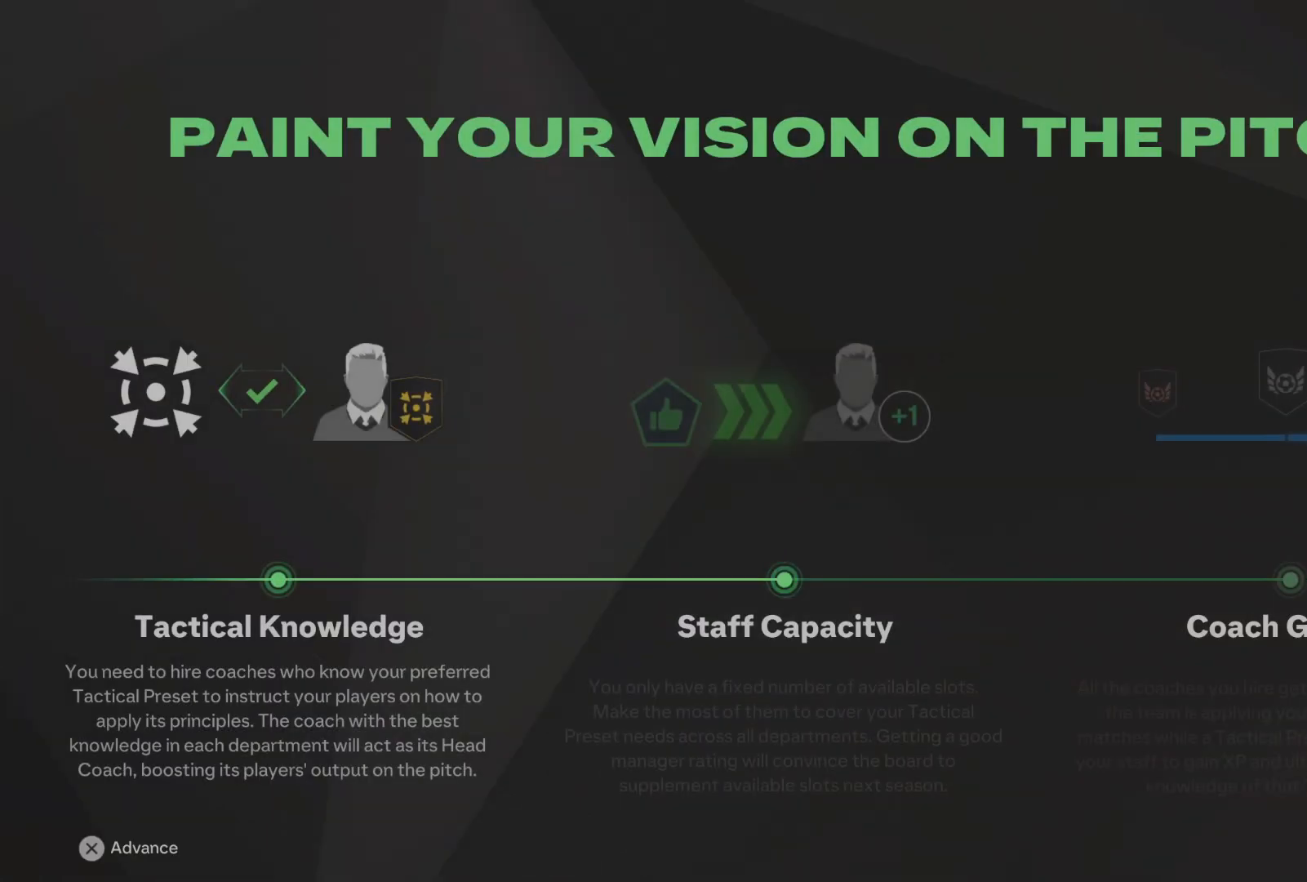
{"buttons": ["CROSS"], "left_stick": "center", "events": [[460, "CROSS", "down"]]}
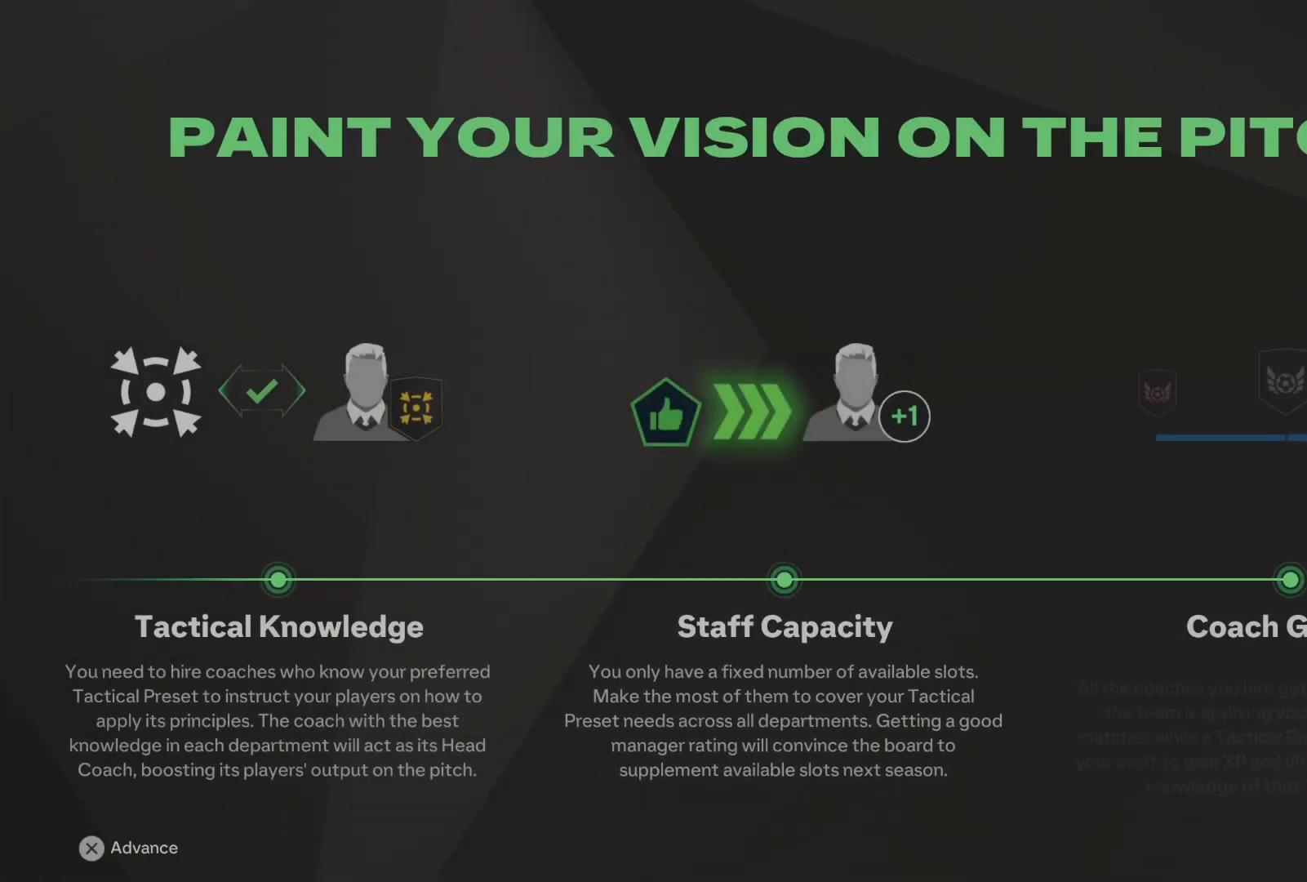
{"buttons": [], "left_stick": "center", "events": [[40, "CROSS", "up"], [420, "CROSS", "down"], [480, "CROSS", "up"]]}
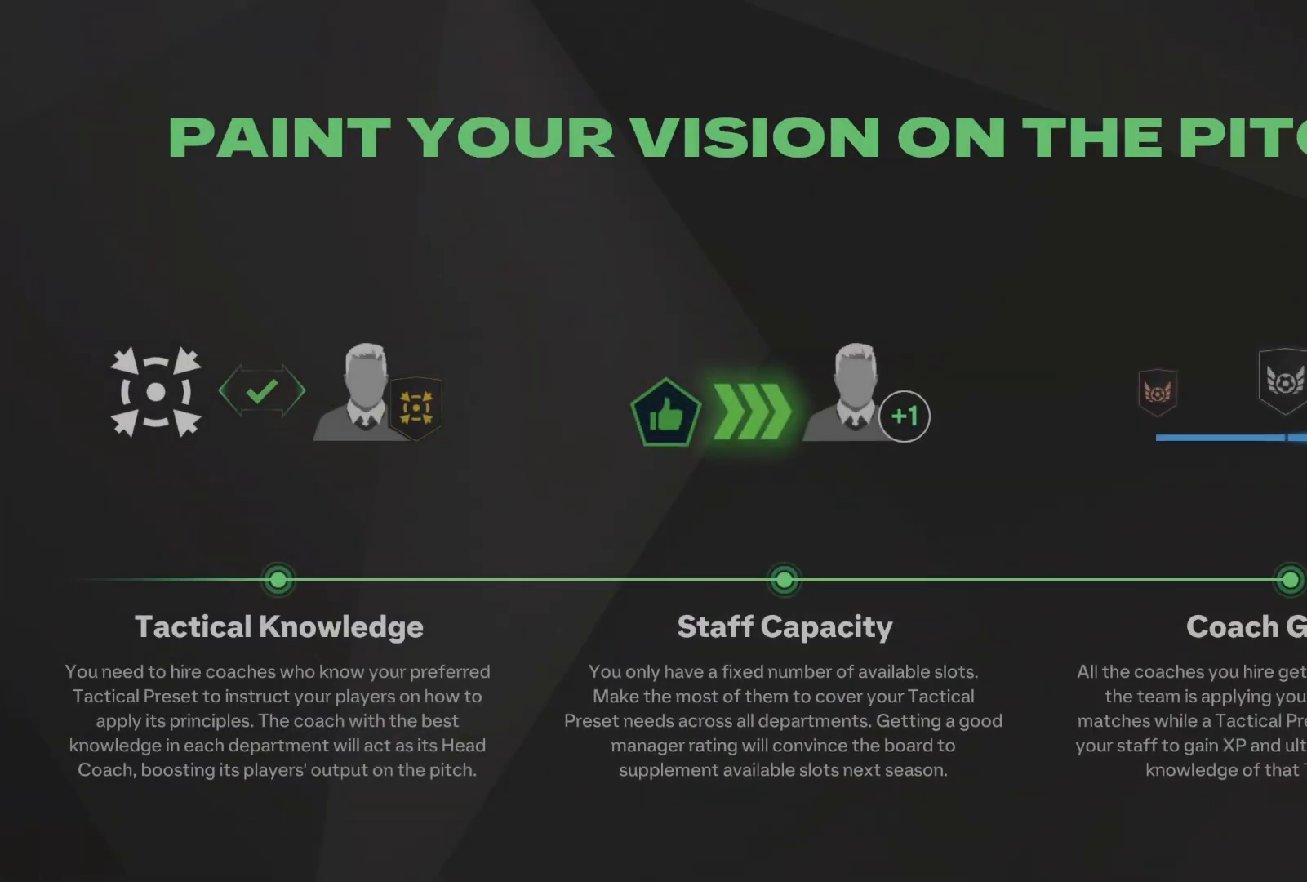
{"buttons": [], "left_stick": "center", "events": []}
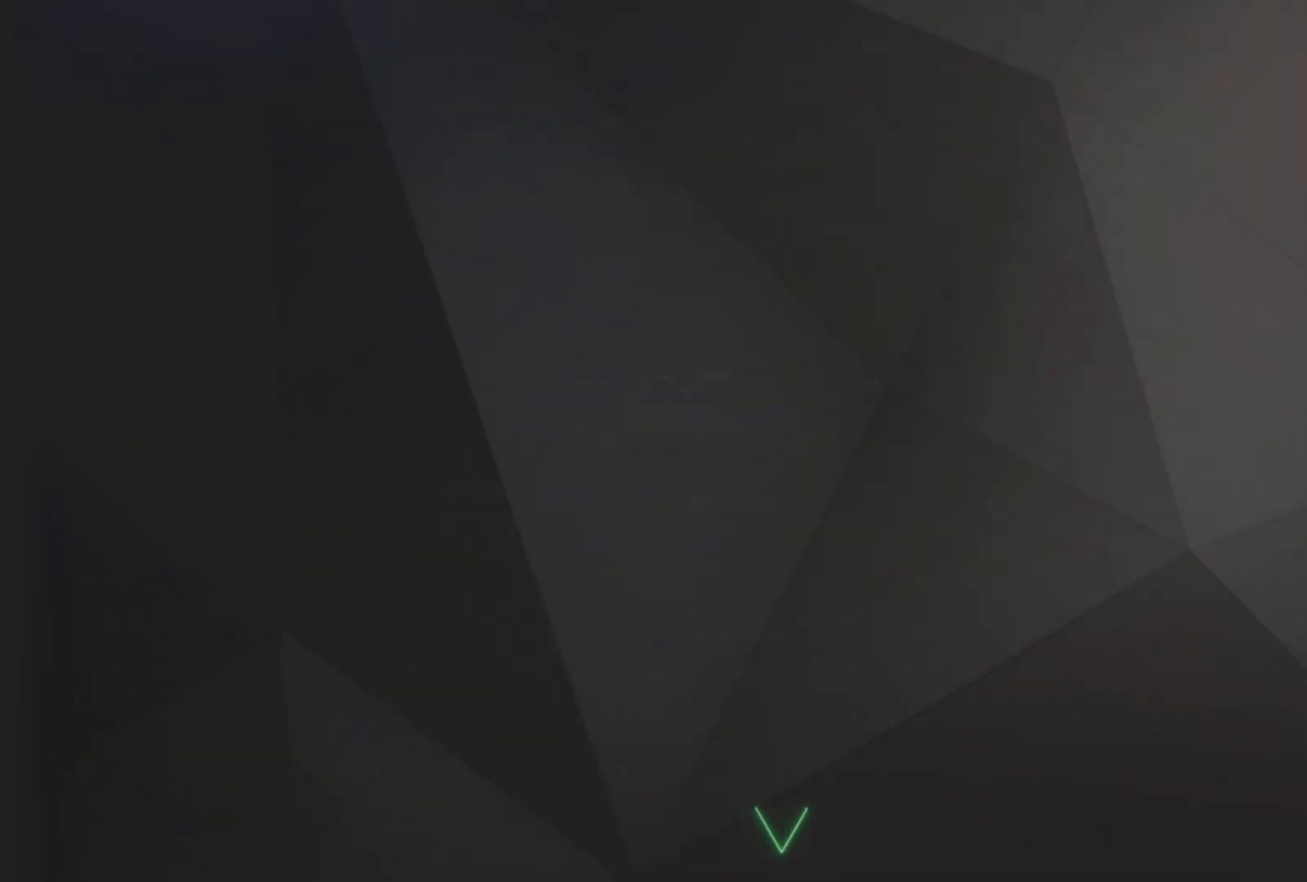
{"buttons": [], "left_stick": "center", "events": []}
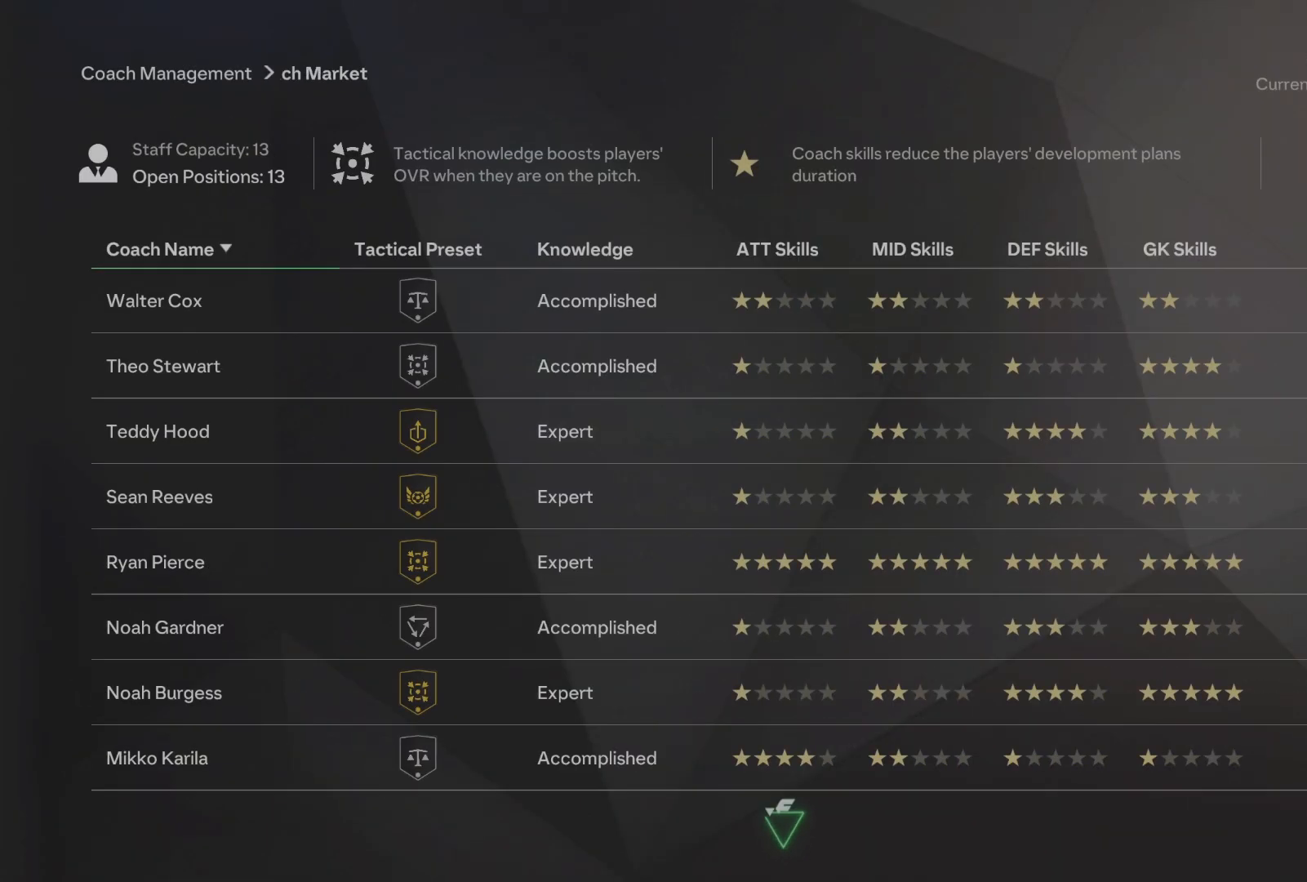
{"buttons": [], "left_stick": "center", "events": []}
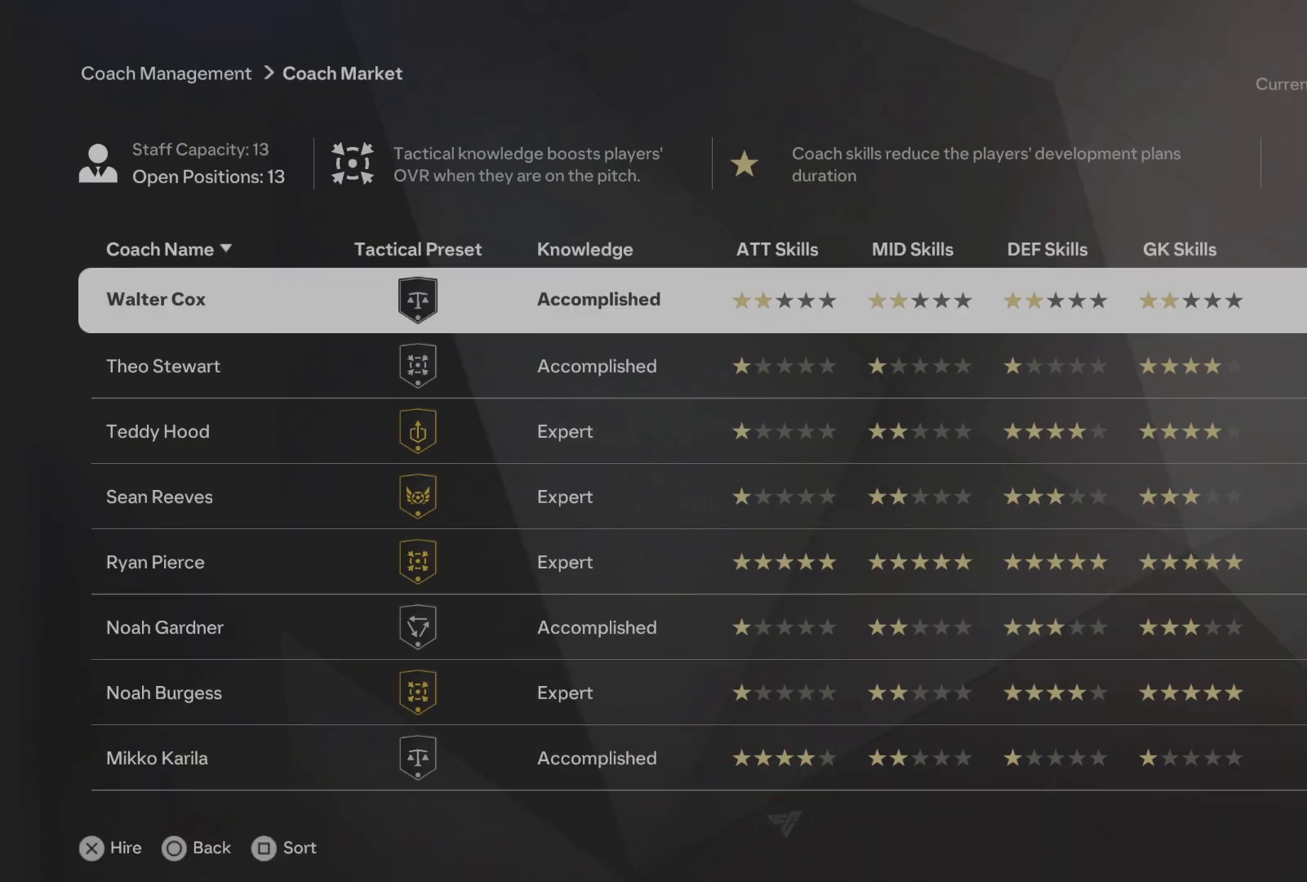
{"buttons": [], "left_stick": "center", "events": [[320, "DPAD_DOWN", "down"], [420, "DPAD_DOWN", "up"]]}
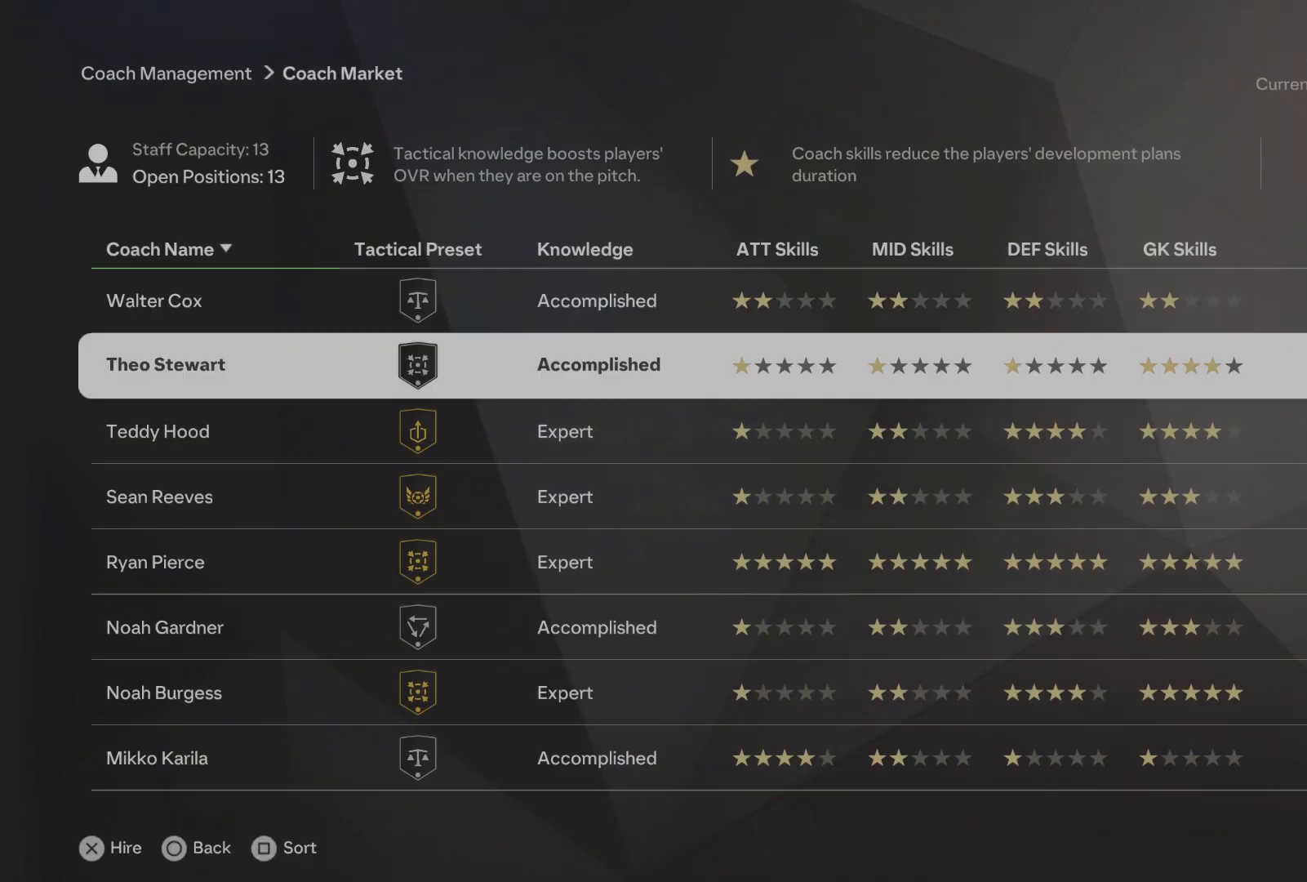
{"buttons": [], "left_stick": "center", "events": [[360, "DPAD_DOWN", "down"], [460, "DPAD_DOWN", "up"]]}
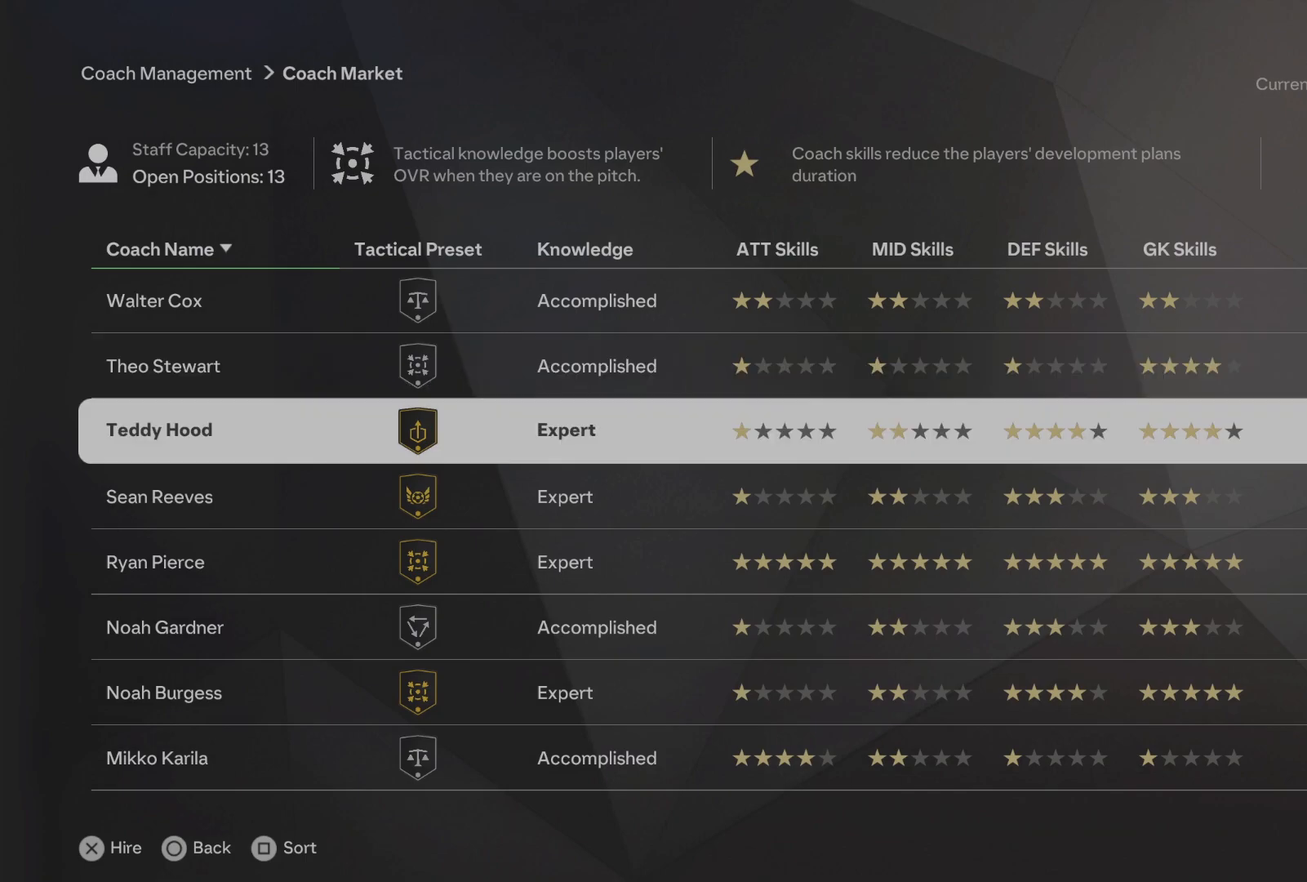
{"buttons": [], "left_stick": "center", "events": [[360, "DPAD_UP", "down"], [460, "DPAD_UP", "up"]]}